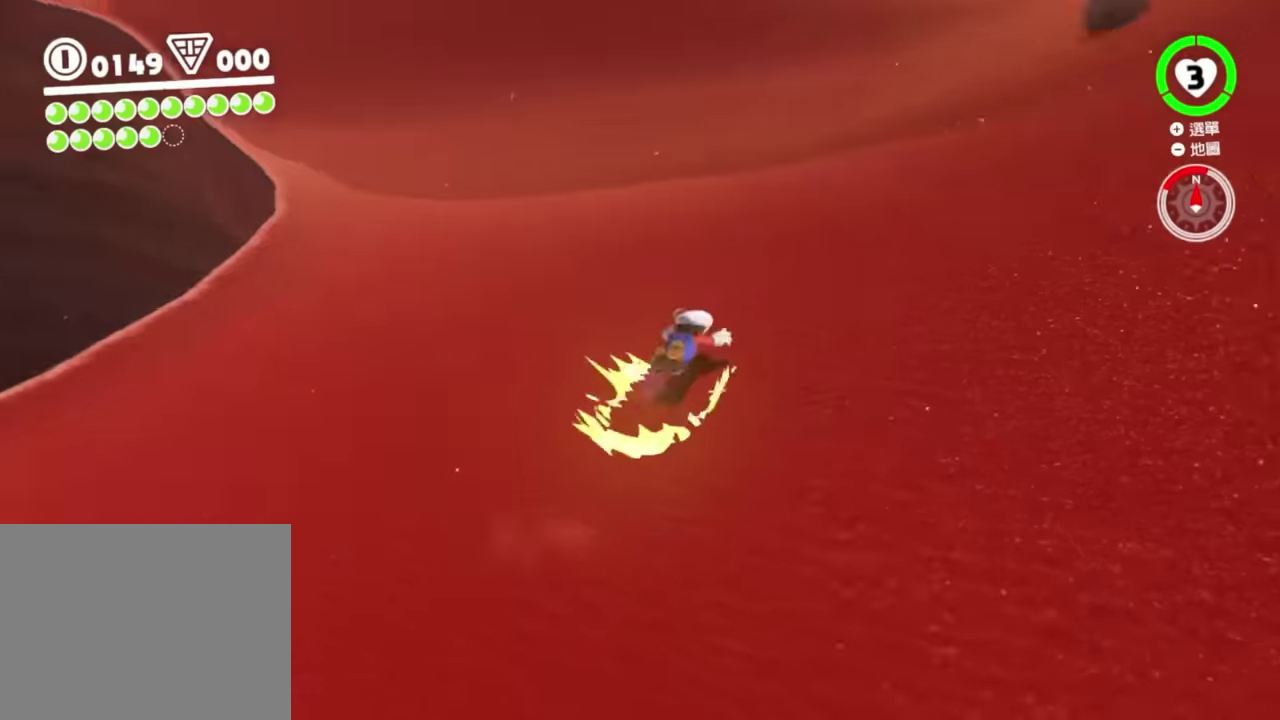
Gameplay with a controller (Nintendo layout); each line is a JSON object with the inputs held at the frame after it. "events" lists button and stick changes between this image and that frame as [ms after this image, input, new state], when the widget could be followed in between. Not read: DPAD_DOWN DPAD_LEFT DPAD_RIGHT DPAD_UP HOME L2 L3 R1 R3 SELECT START TOUCHPAD.
{"buttons": [], "left_stick": "up-right", "right_stick": "center", "events": [[50, "left_stick", "up-right"], [451, "right_stick", "left"], [501, "right_stick", "center"]]}
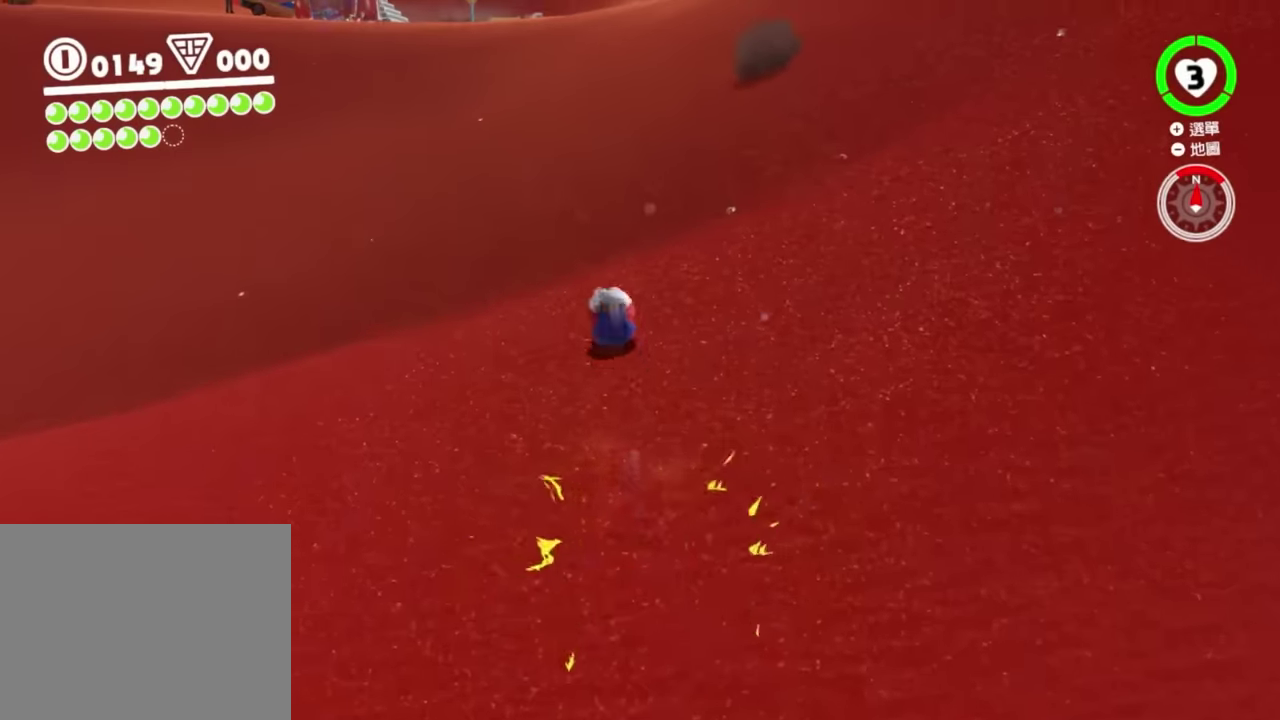
{"buttons": [], "left_stick": "up-right", "right_stick": "center", "events": []}
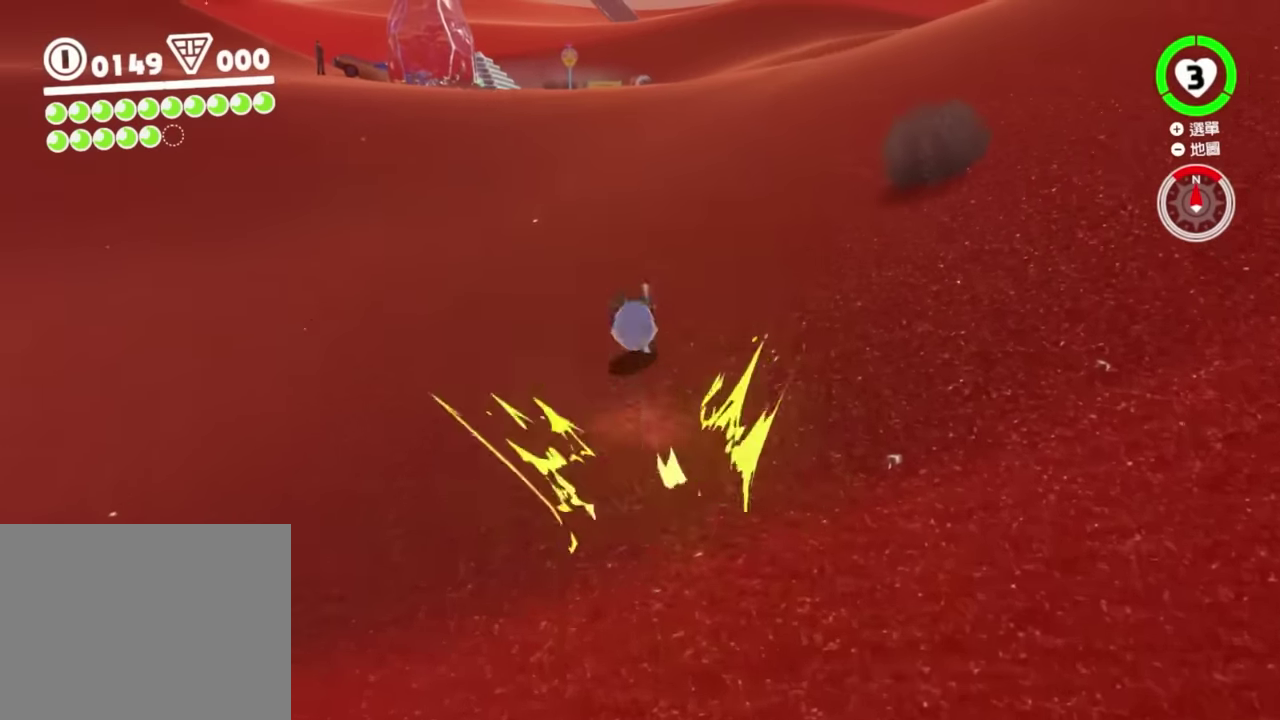
{"buttons": [], "left_stick": "right", "right_stick": "center", "events": [[468, "left_stick", "right"]]}
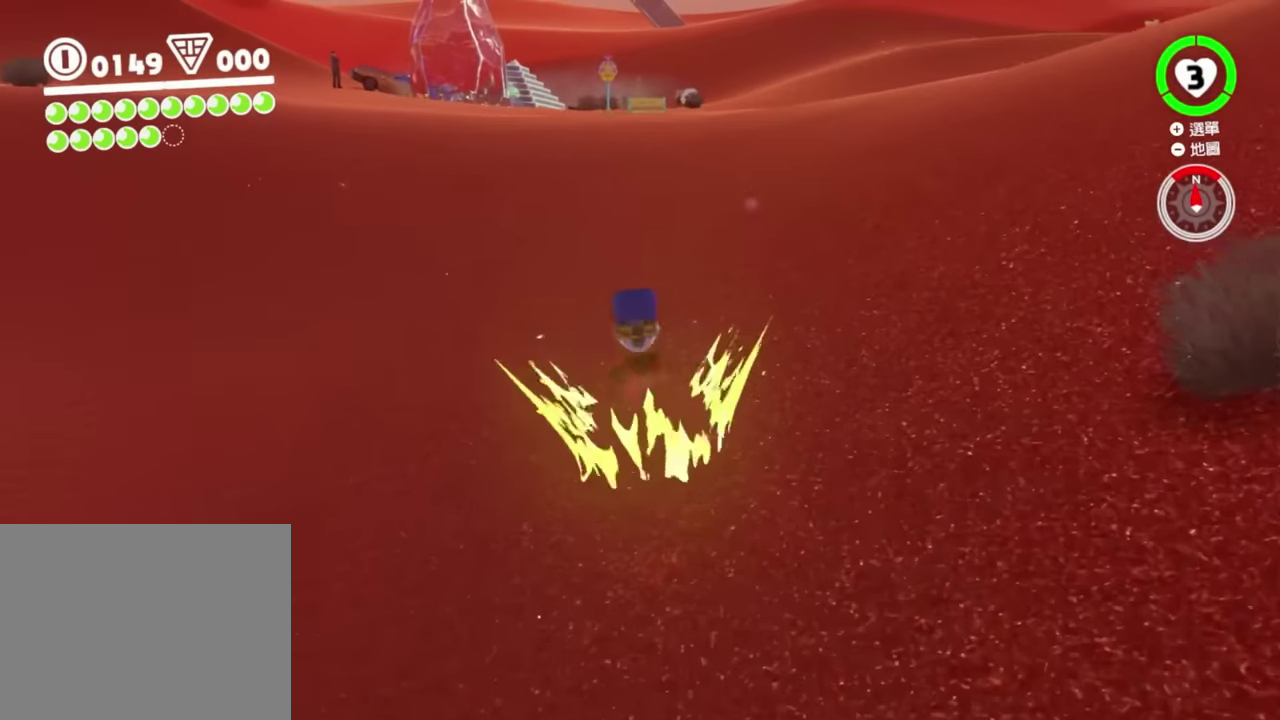
{"buttons": [], "left_stick": "right", "right_stick": "center"}